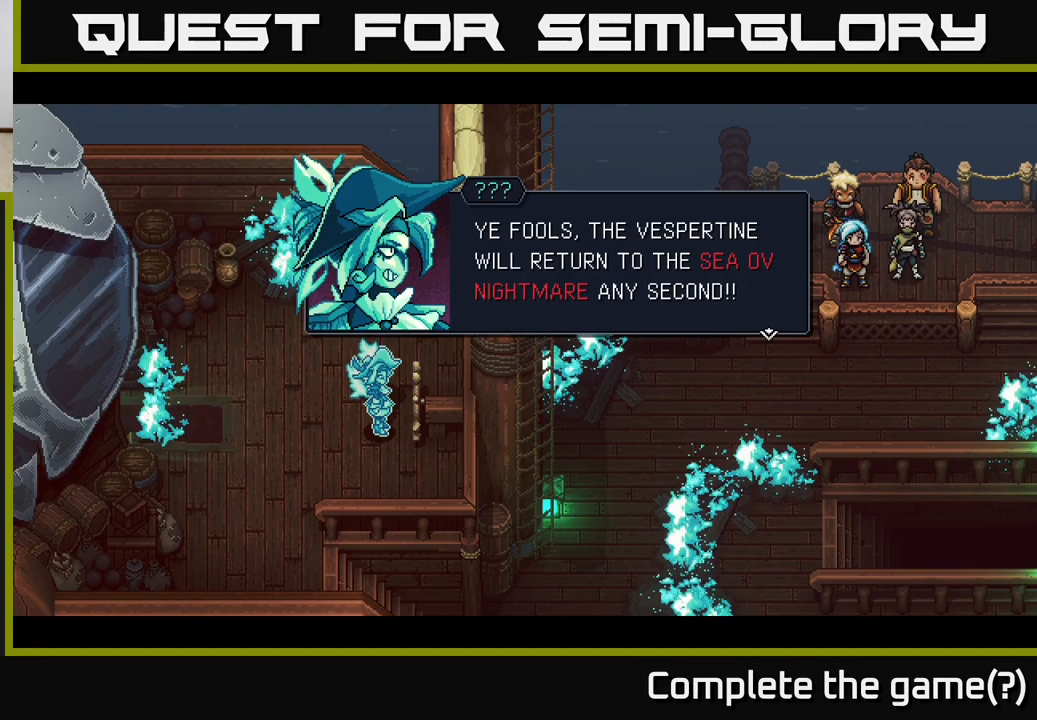
Gameplay with a controller (Xbox layout); each line is a JSON object with the inputs held at the frame after it. "events" lists button and stick changes between this image and that frame as [ms after this image, input, new state], when the widget could be followed in between.
{"buttons": [], "left_stick": "center", "right_stick": "center", "events": [[33, "A", "down"], [317, "A", "up"]]}
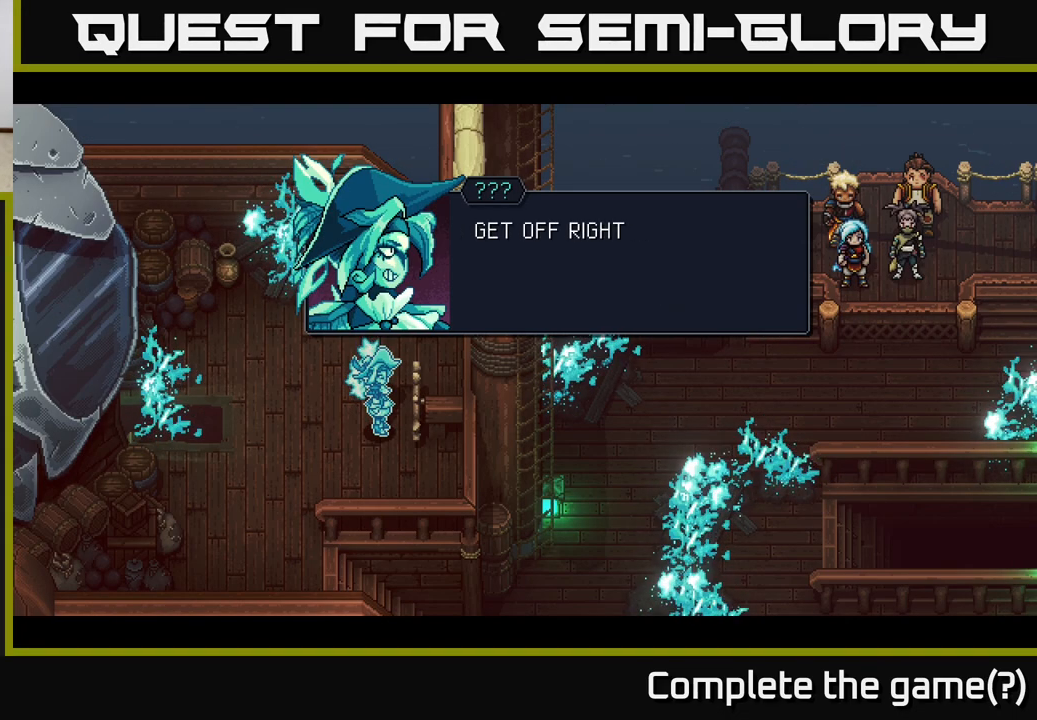
{"buttons": [], "left_stick": "center", "right_stick": "center", "events": [[350, "A", "down"], [500, "A", "up"]]}
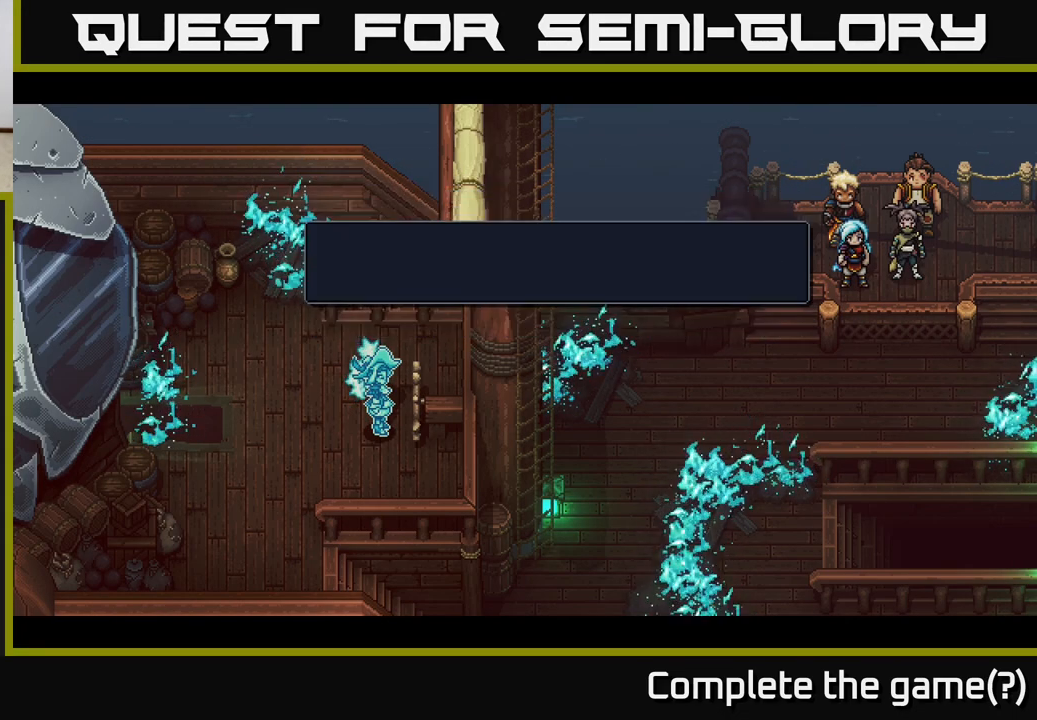
{"buttons": [], "left_stick": "center", "right_stick": "center", "events": []}
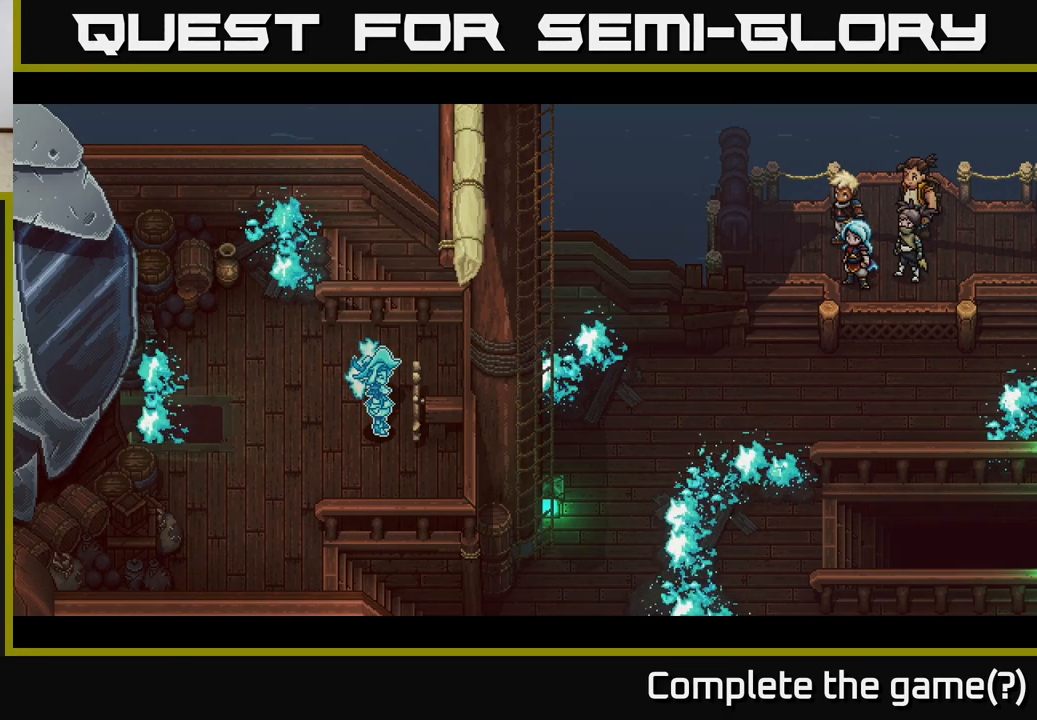
{"buttons": [], "left_stick": "center", "right_stick": "center", "events": []}
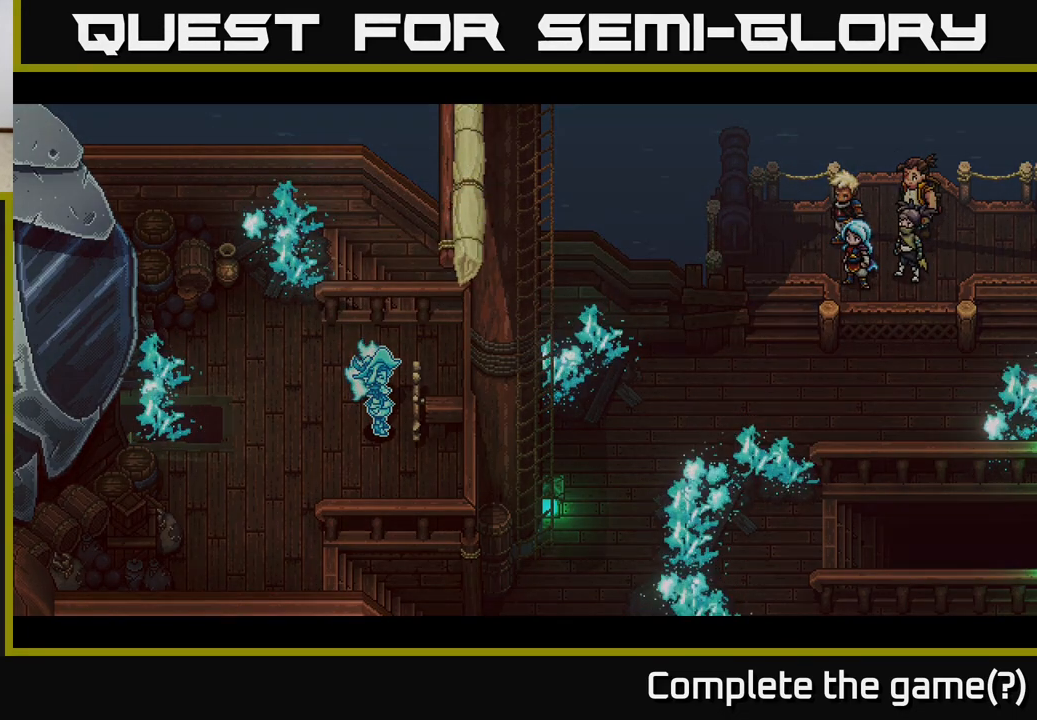
{"buttons": [], "left_stick": "center", "right_stick": "center", "events": []}
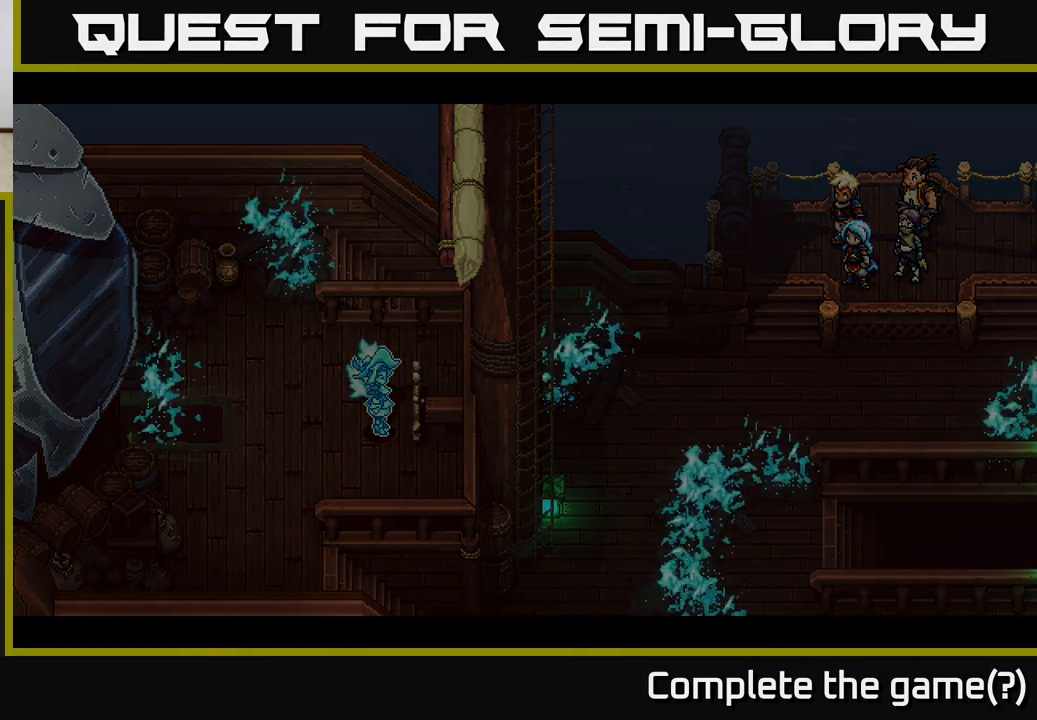
{"buttons": [], "left_stick": "center", "right_stick": "center", "events": []}
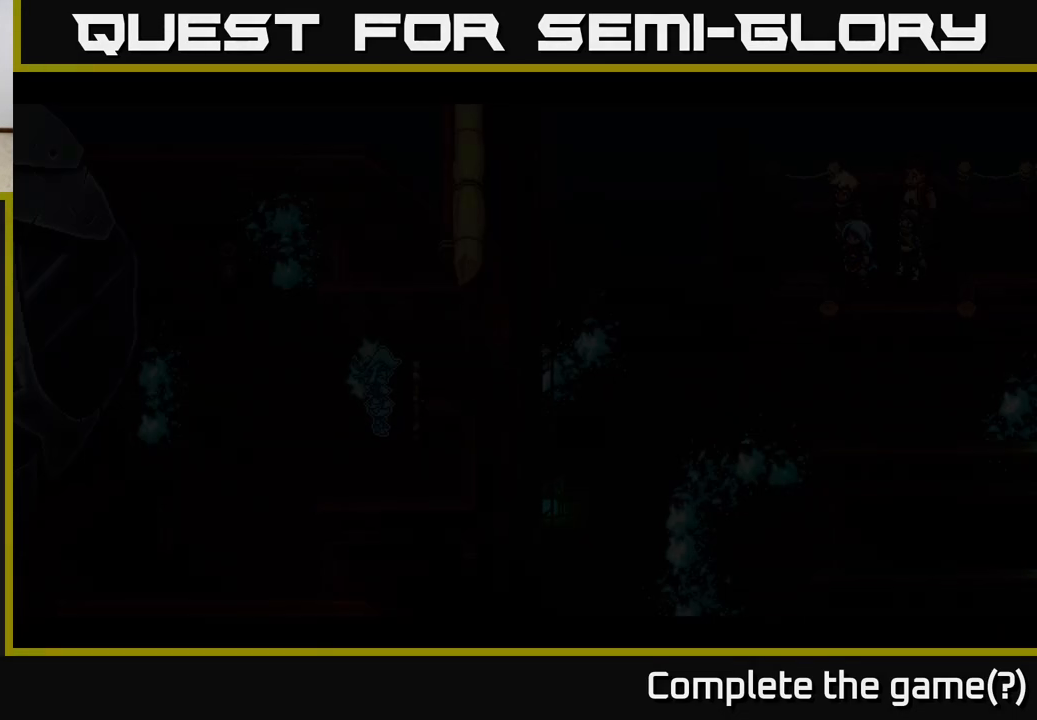
{"buttons": [], "left_stick": "center", "right_stick": "center", "events": []}
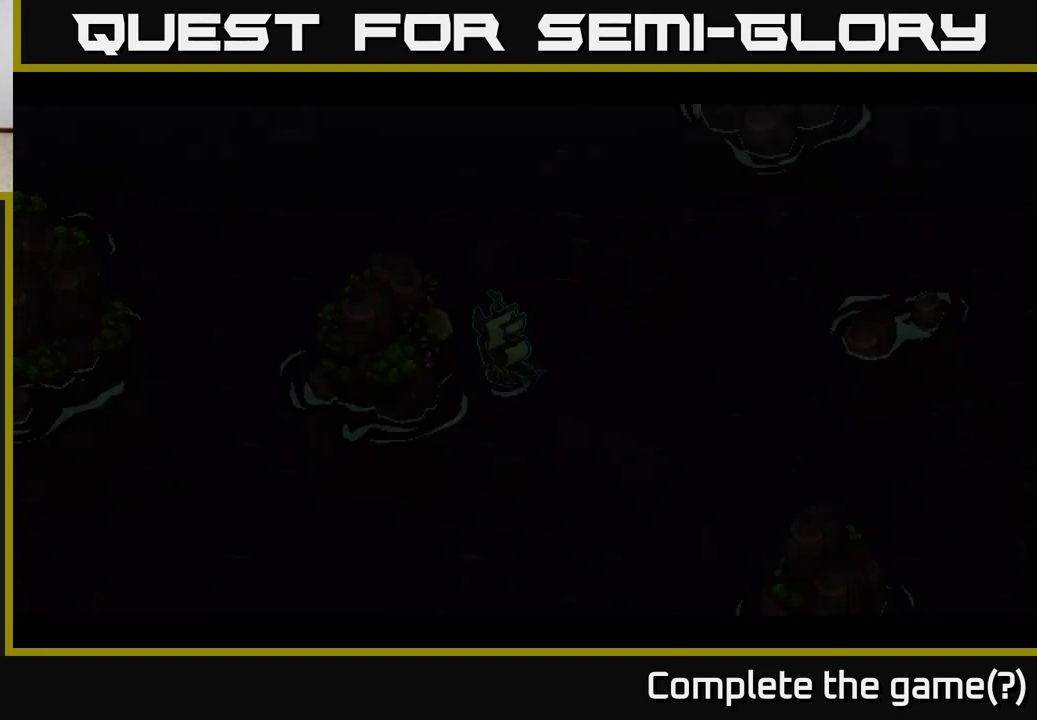
{"buttons": [], "left_stick": "center", "right_stick": "center", "events": [[333, "left_stick", "up-left"], [467, "left_stick", "center"]]}
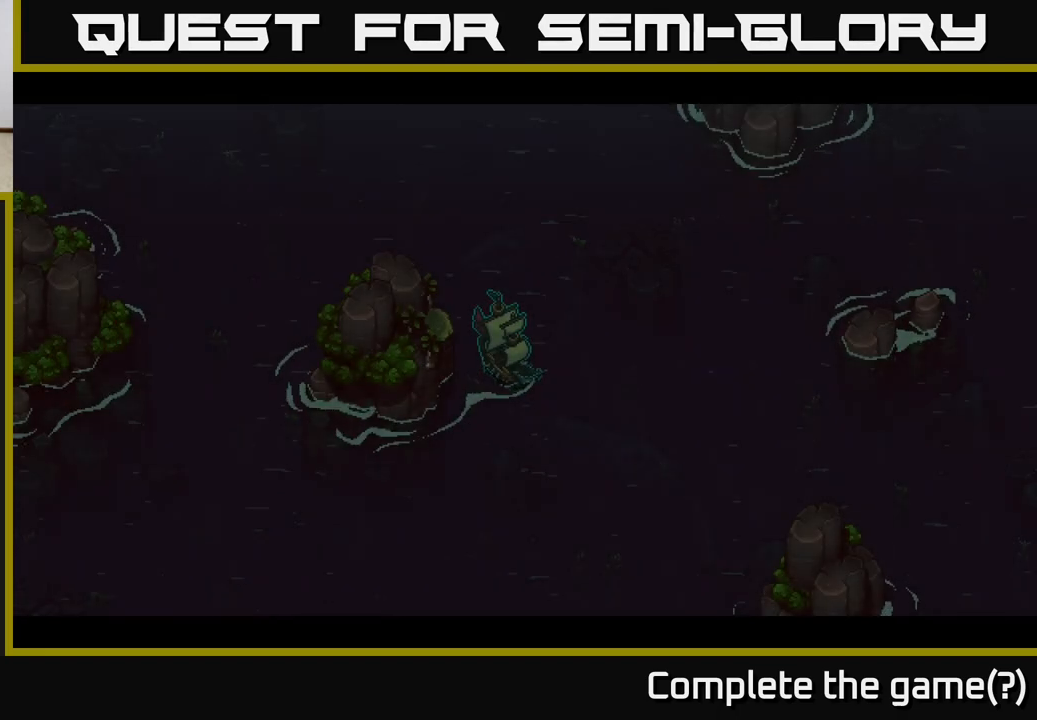
{"buttons": [], "left_stick": "center", "right_stick": "center", "events": []}
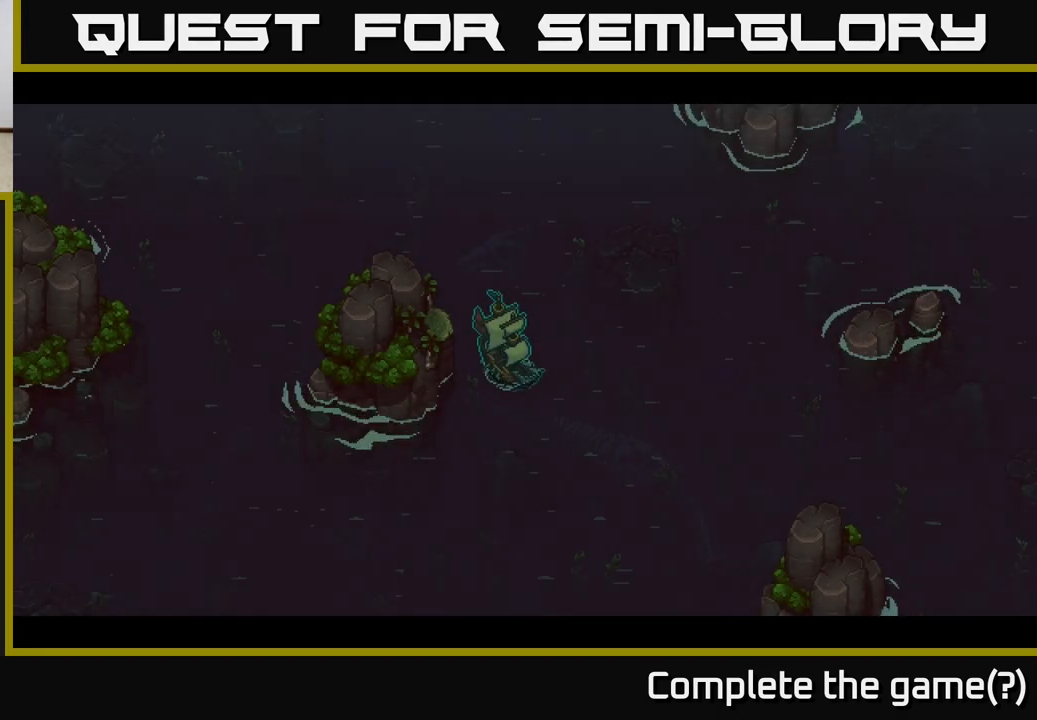
{"buttons": [], "left_stick": "center", "right_stick": "center", "events": []}
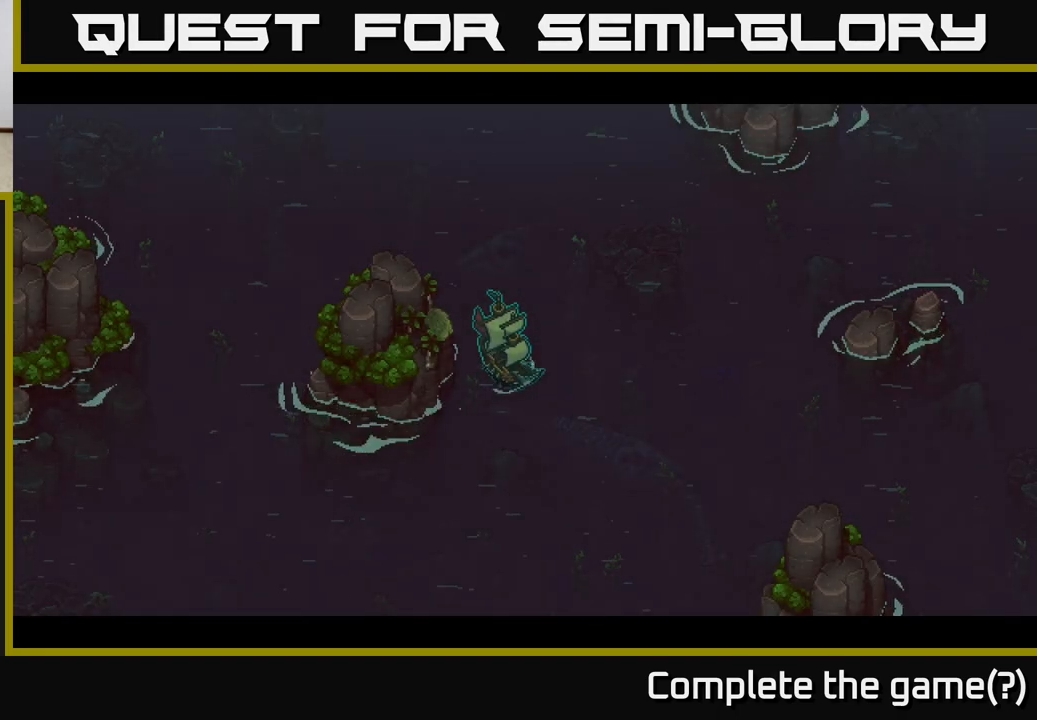
{"buttons": [], "left_stick": "center", "right_stick": "center", "events": []}
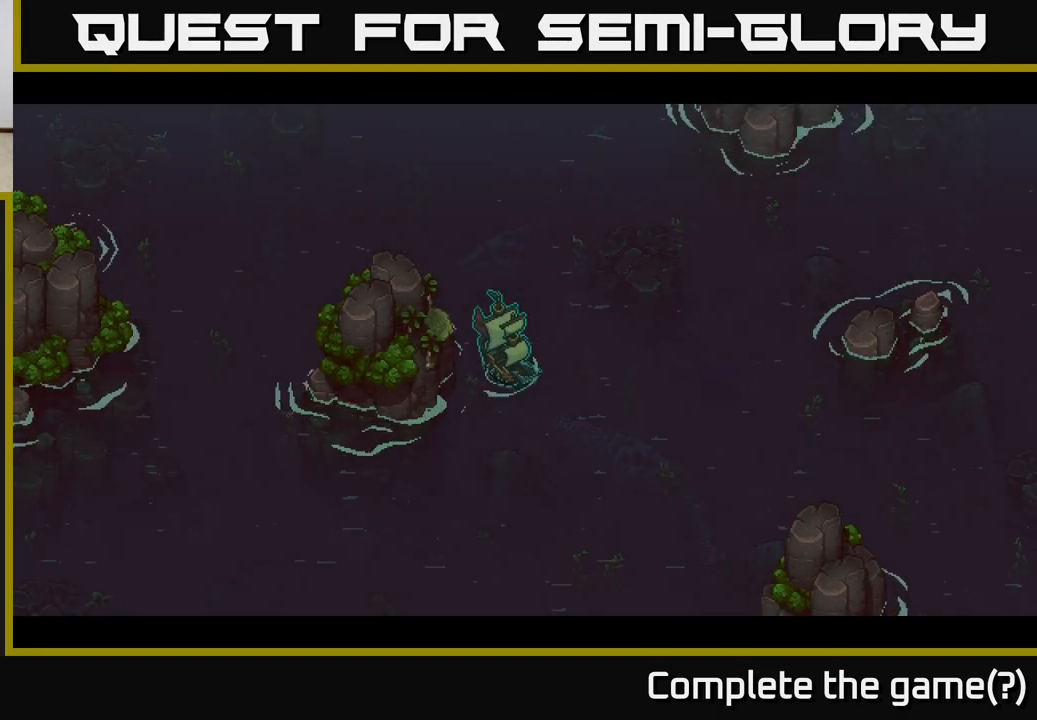
{"buttons": [], "left_stick": "up-left", "right_stick": "center", "events": [[383, "left_stick", "up-left"]]}
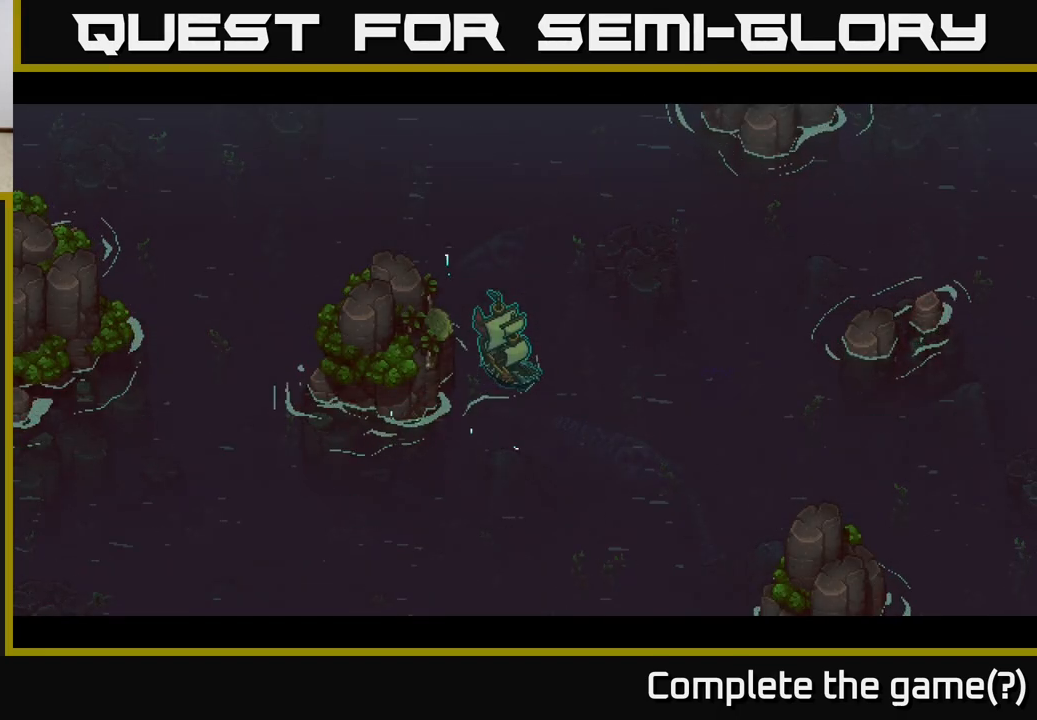
{"buttons": [], "left_stick": "up-right", "right_stick": "center", "events": [[200, "left_stick", "up"], [367, "left_stick", "up-right"]]}
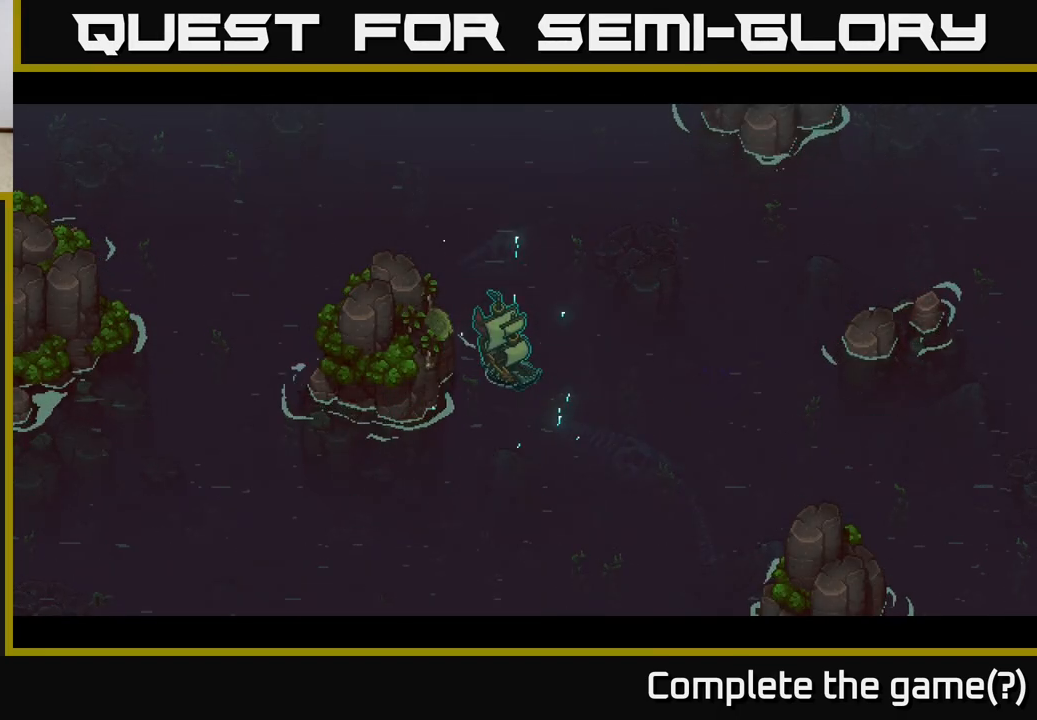
{"buttons": [], "left_stick": "center", "right_stick": "center", "events": [[33, "left_stick", "center"]]}